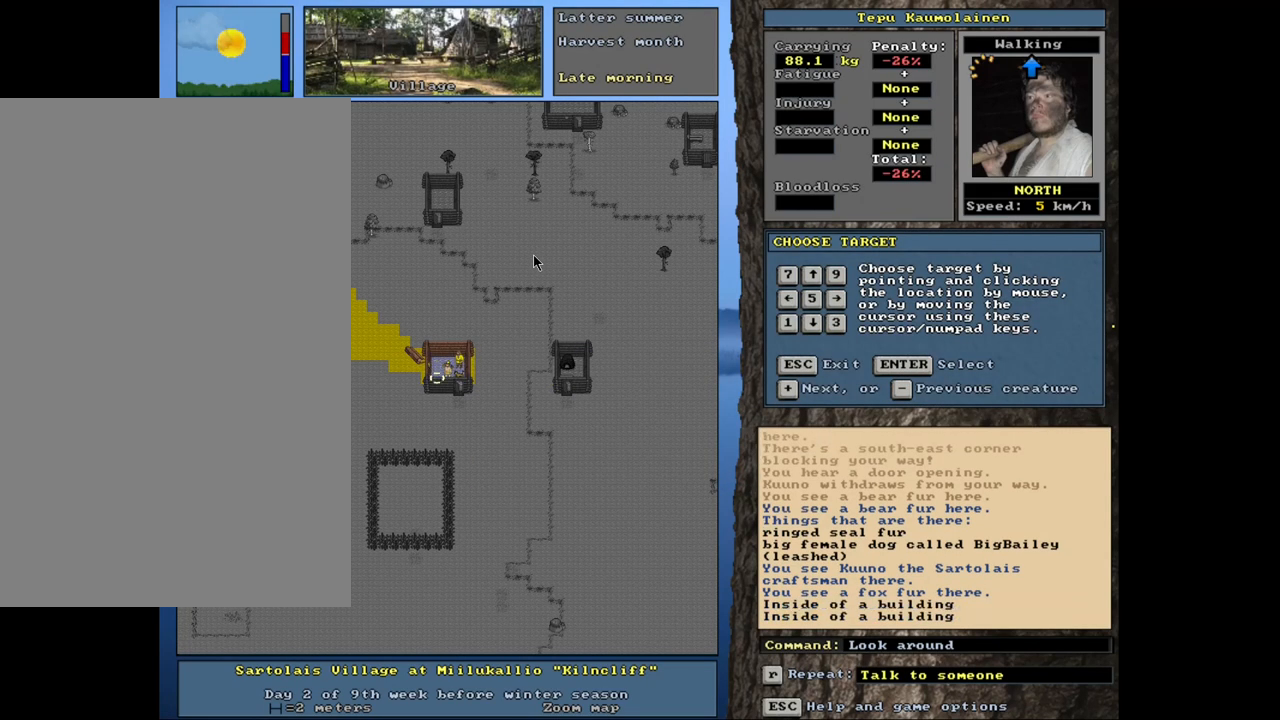
Gameplay with keyboard and mouse; each line is a JSON object with the keys and mouse buttons held at the frame after it. "events" lists presses ("down") and releases ("up") of ".", "/", "0", "1", "2", "3", "4", "5", "6", "8", "9", "a", "alt_l", "alt_r", "b", "backslash", "backspace", "c", "caps_lock", "comma", "ctrl_l", "ctrl_r", "d", "down", "e", "equals", "escape", "f", "f1", "f10", "f11", "f12", "f2", "f3", "f4", "f5", "f6", "f8", "f9", "g", "h", "i", "k", "l", "lbracket", "left", "minus", "n", "num0", "num1", "num2", "num3", "num4", "num5", "num6", "num7", "num8", "num9", "o", "p", "q", "quote", "r", "rbracket", "return", "right", "s", "semicolon", "shift_l", "shift_r", "space", "super", "t", "tab", "tilde", "up", "v", "w", "x", "y", "z", "mouse_left", "mouse_wheel", "mouse_right", "mouse_mb4" and "mouse_mb5" between this image and that frame as [ms after this image, input, new state], when the widget could be followed in between. "mouse_left", "mouse_wheel", "mouse_right", "mouse_mb4", "mouse_mb5" = the "left", "wheel", "right", "mb4", "mb5" buttons of the "mouse" list. No other keys are recorded. "wheel" means that the mouse wheel is clicked or scrolled. Mouse movement is not recorded. Not read: 7 f7 j m other_keys u.
{"keys": ["num3"], "mouse": [], "events": [[184, "escape", "down"], [267, "escape", "up"], [434, "num3", "down"]]}
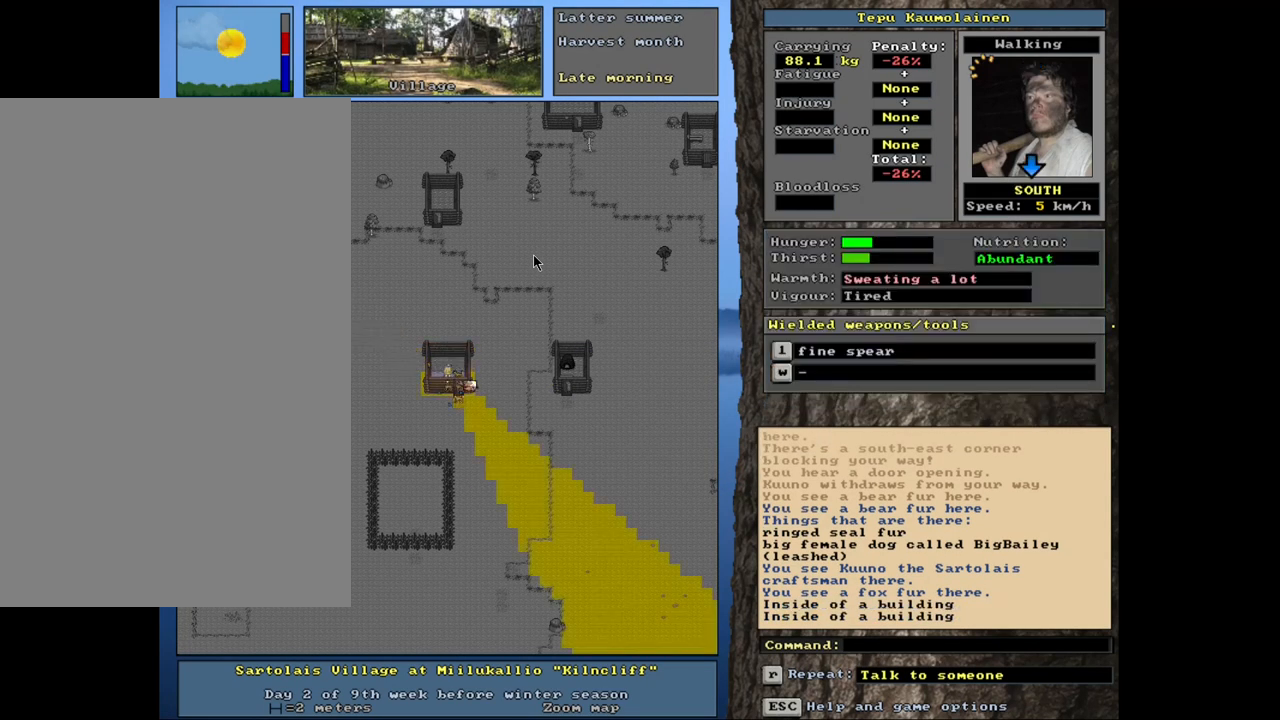
{"keys": ["ctrl_l", "num3"], "mouse": [], "events": [[17, "num3", "up"], [150, "ctrl_l", "down"], [200, "num3", "down"], [250, "num3", "up"], [350, "num3", "down"], [417, "num3", "up"], [484, "num3", "down"]]}
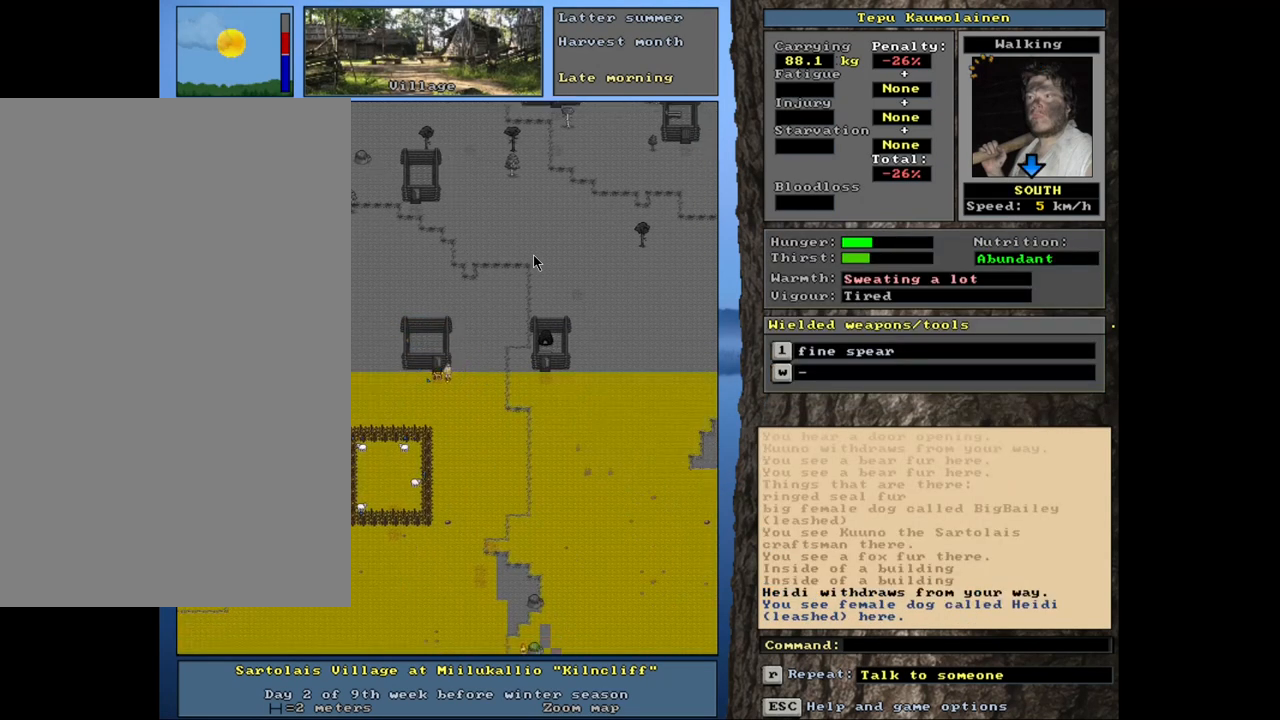
{"keys": ["ctrl_l"], "mouse": [], "events": [[84, "num3", "up"], [150, "num3", "down"], [234, "num3", "up"]]}
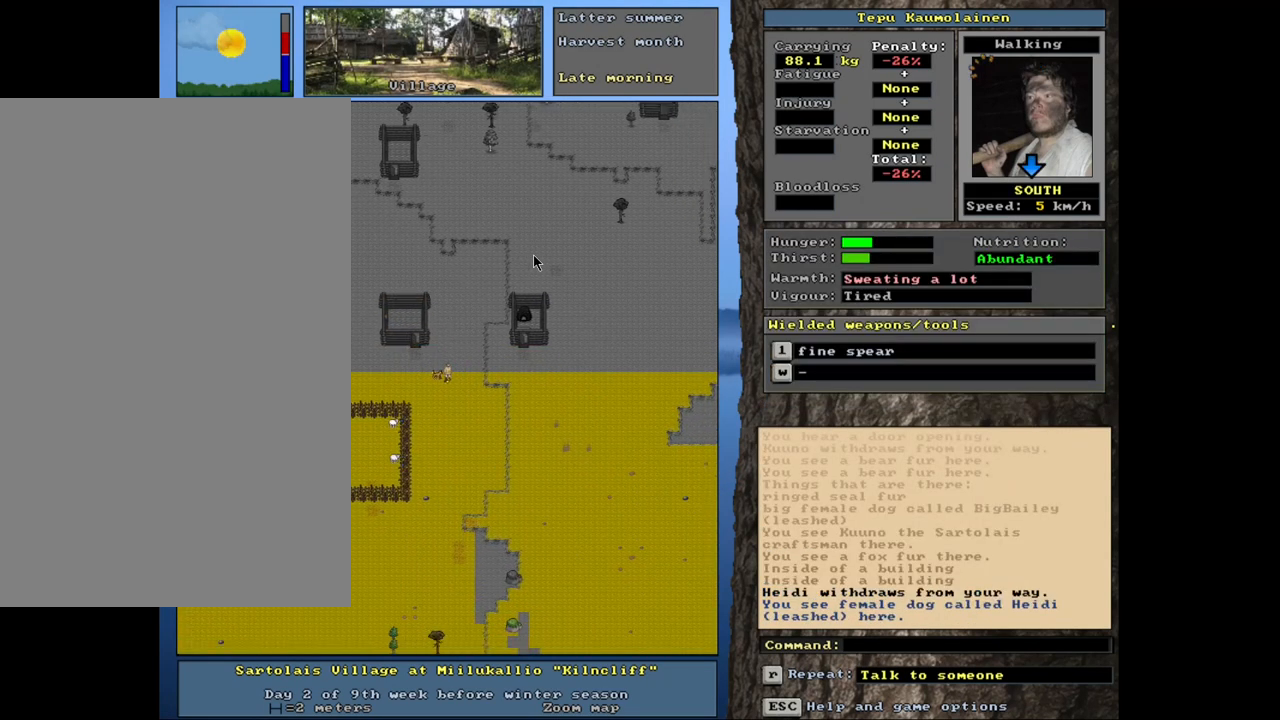
{"keys": ["ctrl_l"], "mouse": [], "events": []}
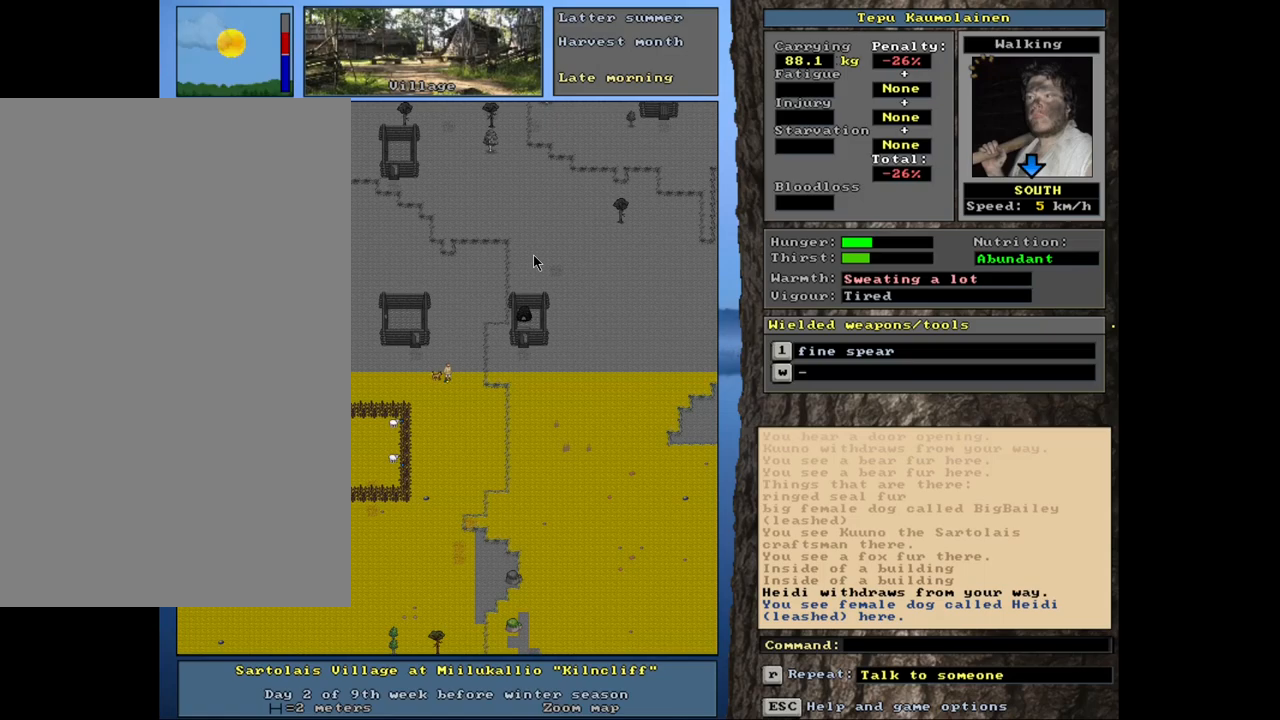
{"keys": ["ctrl_l", "num6"], "mouse": [], "events": [[134, "num6", "down"], [184, "num6", "up"], [284, "num6", "down"], [384, "num6", "up"], [467, "num6", "down"]]}
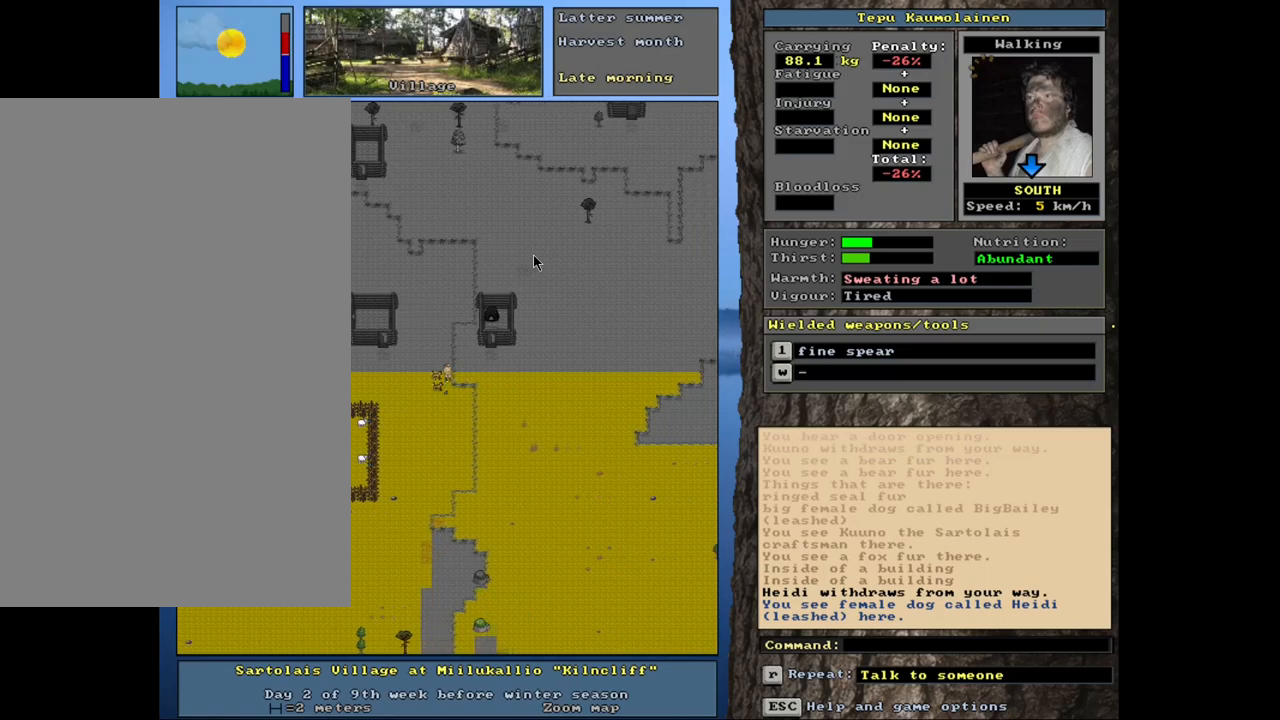
{"keys": ["ctrl_l", "num6"], "mouse": [], "events": [[34, "num6", "up"], [134, "num6", "down"], [184, "num6", "up"], [300, "num6", "down"], [350, "num6", "up"], [434, "num6", "down"]]}
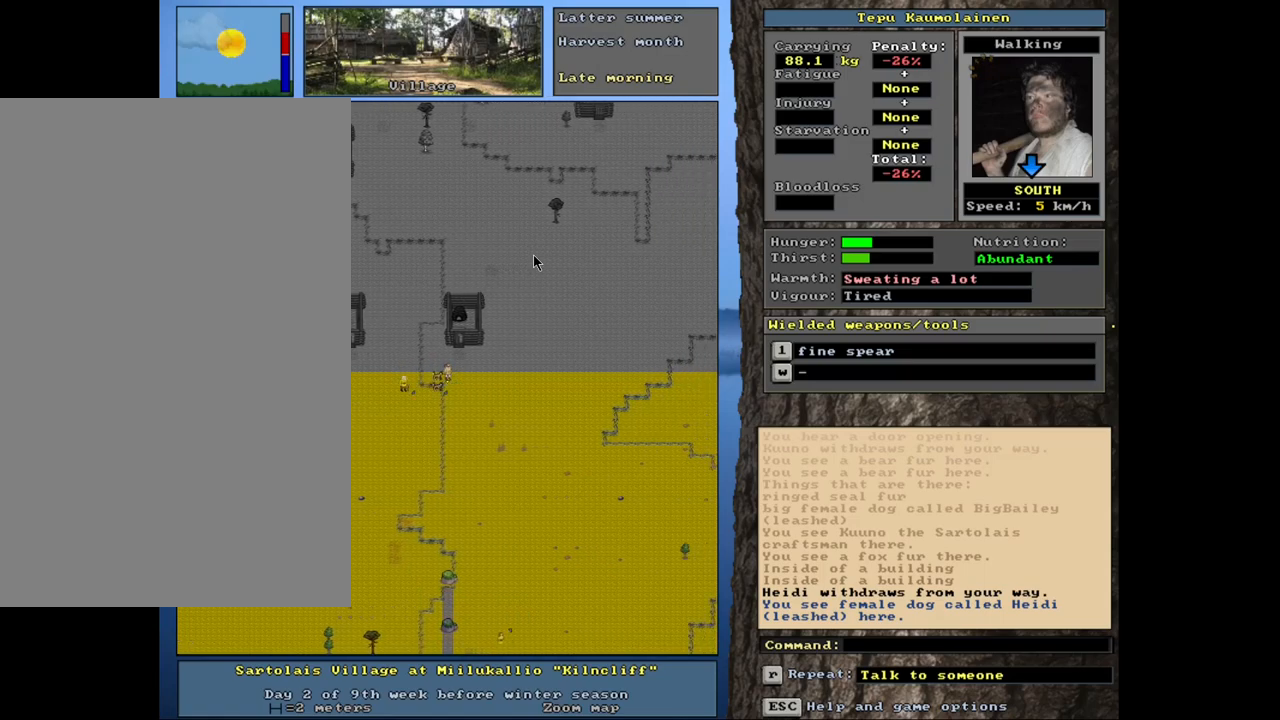
{"keys": [], "mouse": [], "events": [[17, "num6", "up"], [100, "ctrl_l", "up"], [200, "num4", "down"], [267, "num4", "up"]]}
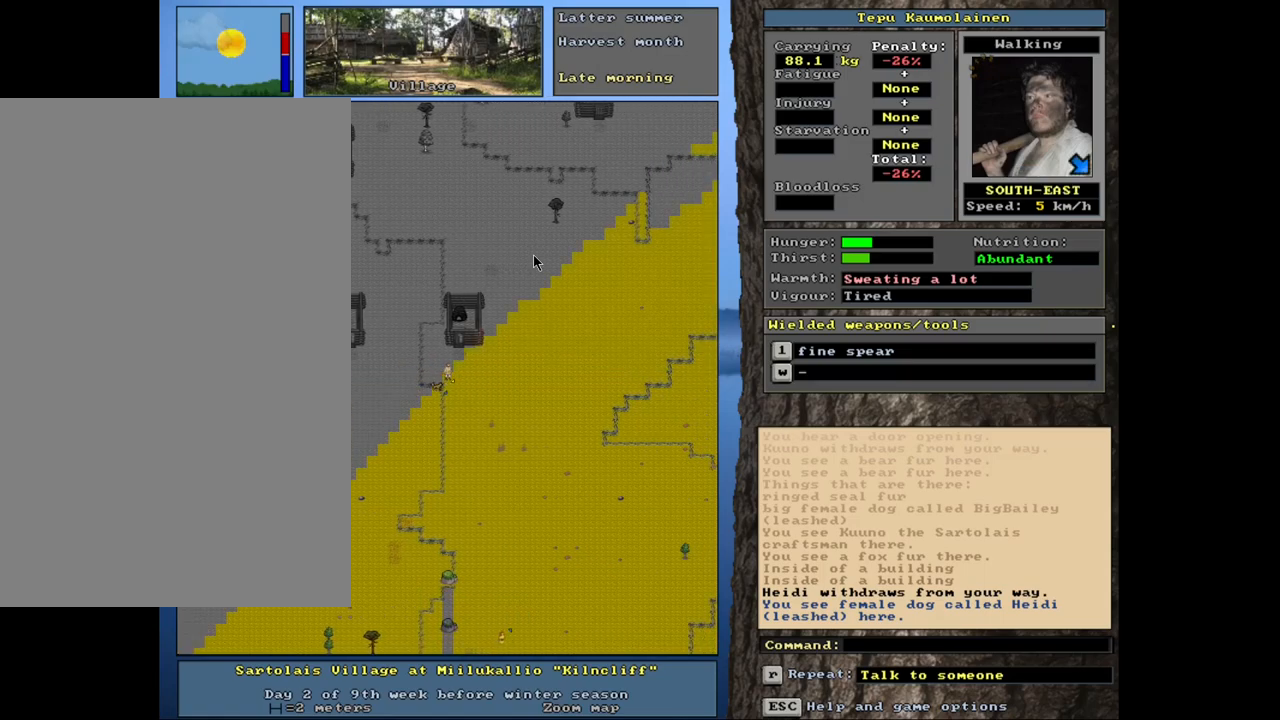
{"keys": ["ctrl_l", "num6"], "mouse": [], "events": [[34, "ctrl_l", "down"], [267, "num6", "down"]]}
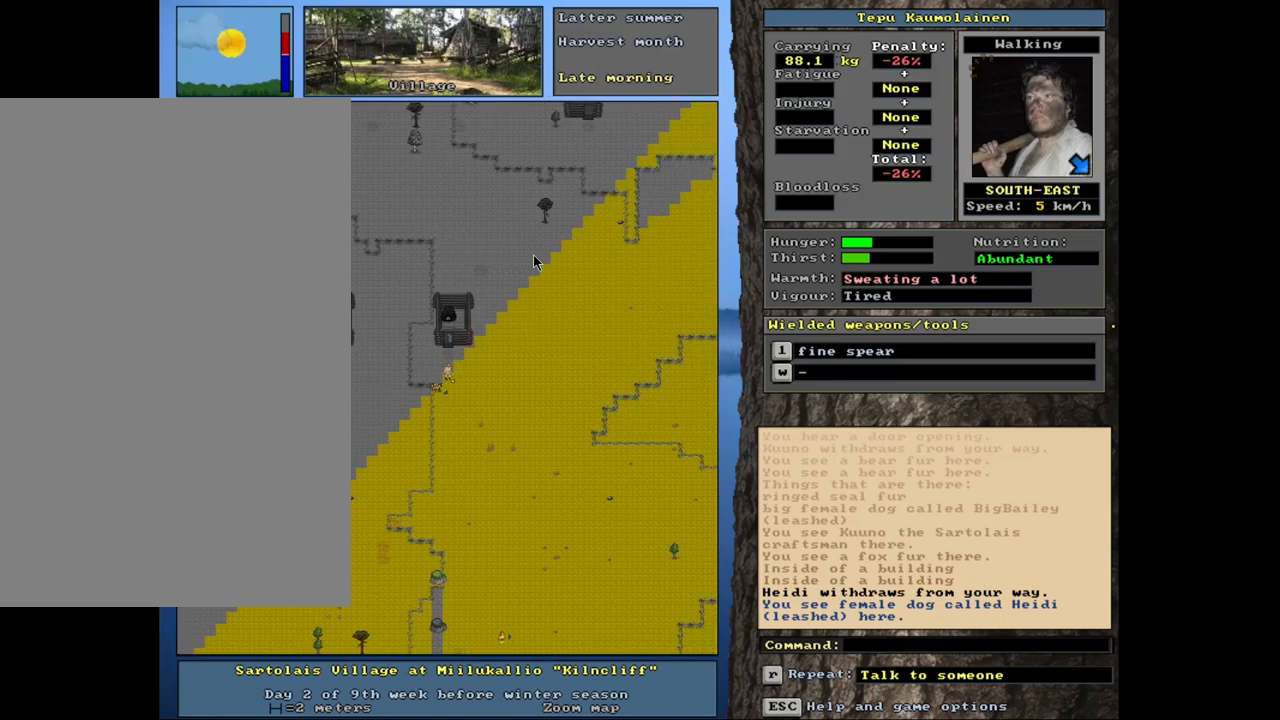
{"keys": ["ctrl_l", "num3"], "mouse": [], "events": [[67, "num6", "up"], [217, "num3", "down"]]}
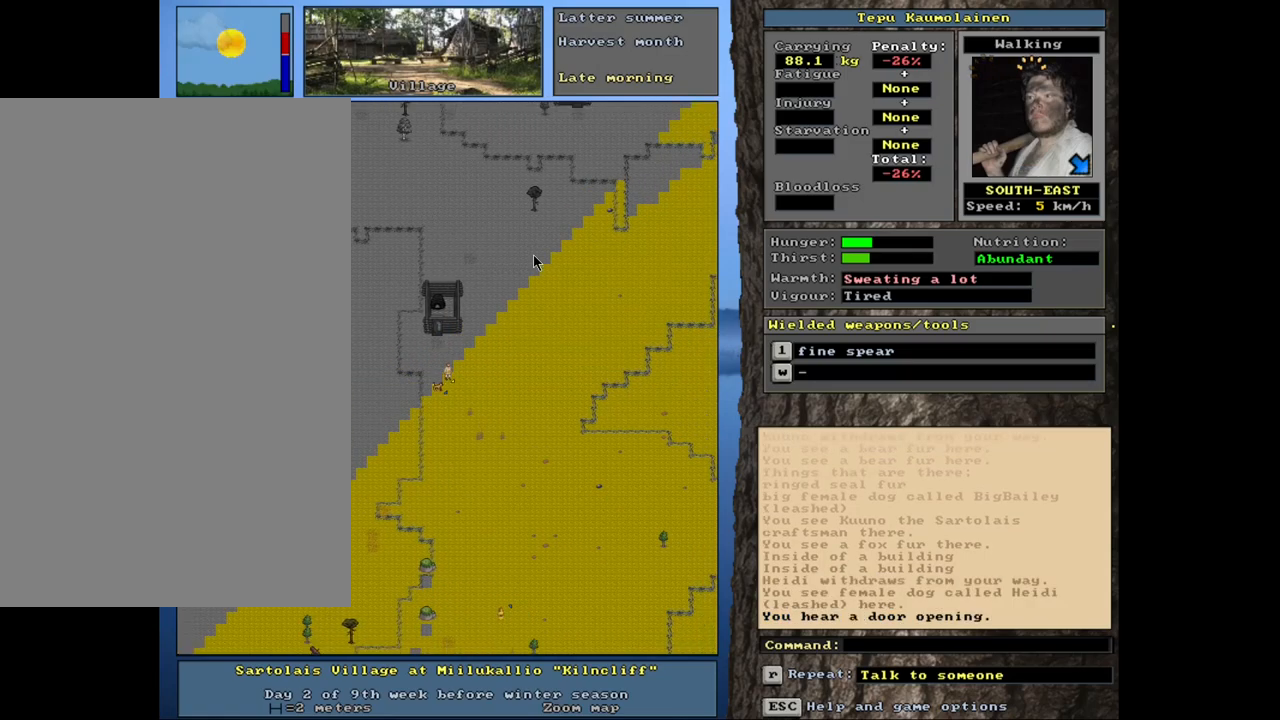
{"keys": [], "mouse": [], "events": [[217, "num3", "up"], [317, "ctrl_l", "up"], [334, "num4", "down"], [434, "num4", "up"]]}
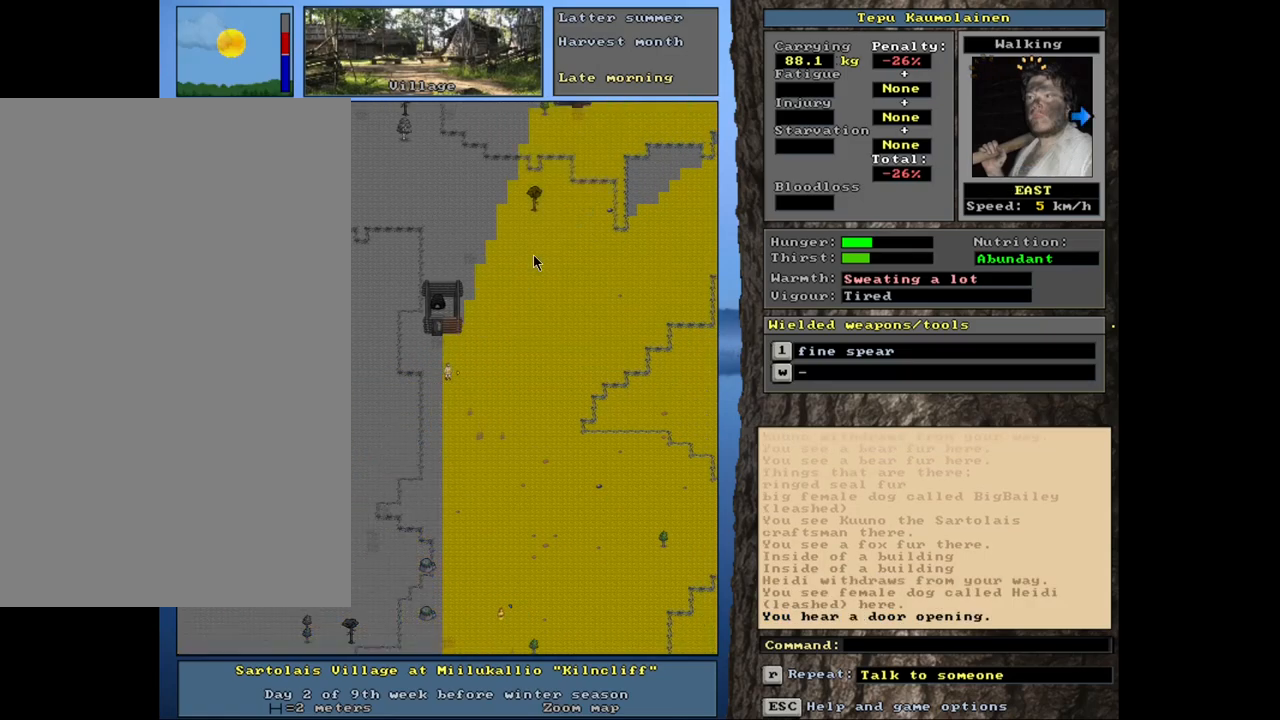
{"keys": ["num6"], "mouse": [], "events": [[284, "num6", "down"], [350, "num6", "up"], [417, "num6", "down"]]}
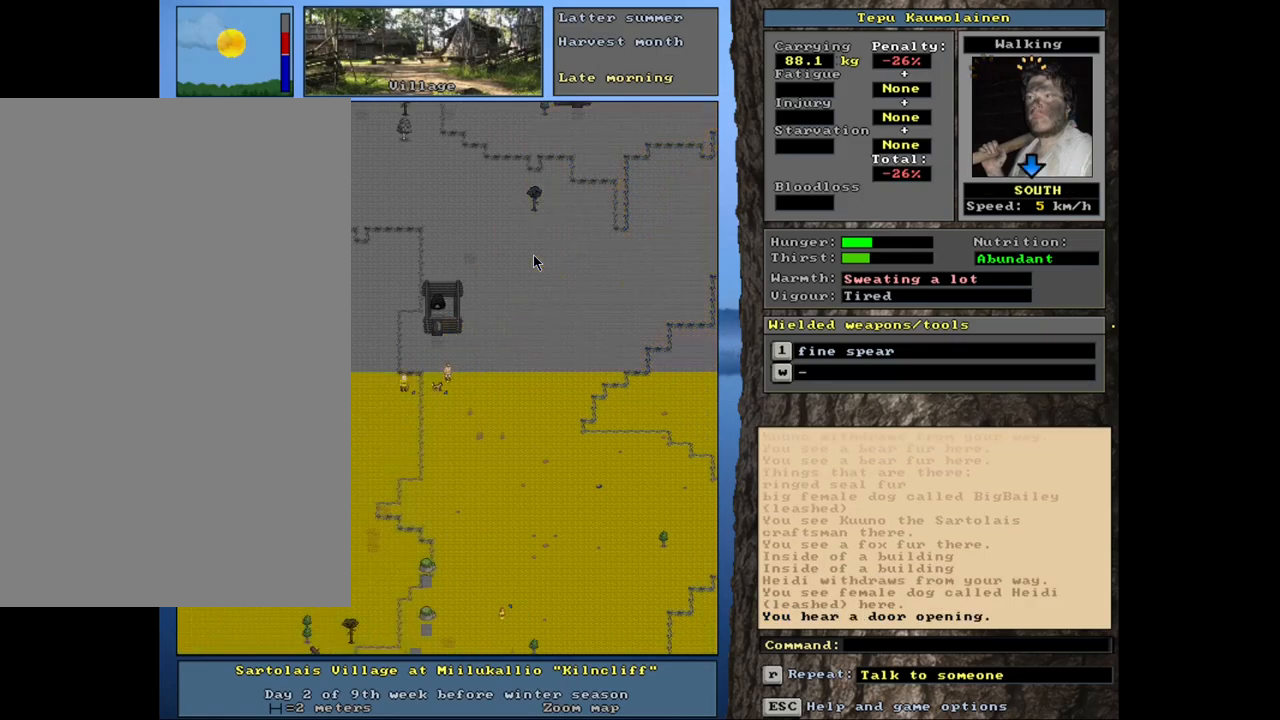
{"keys": ["ctrl_l", "num2"], "mouse": [], "events": [[34, "num6", "up"], [84, "ctrl_l", "down"], [184, "num2", "down"]]}
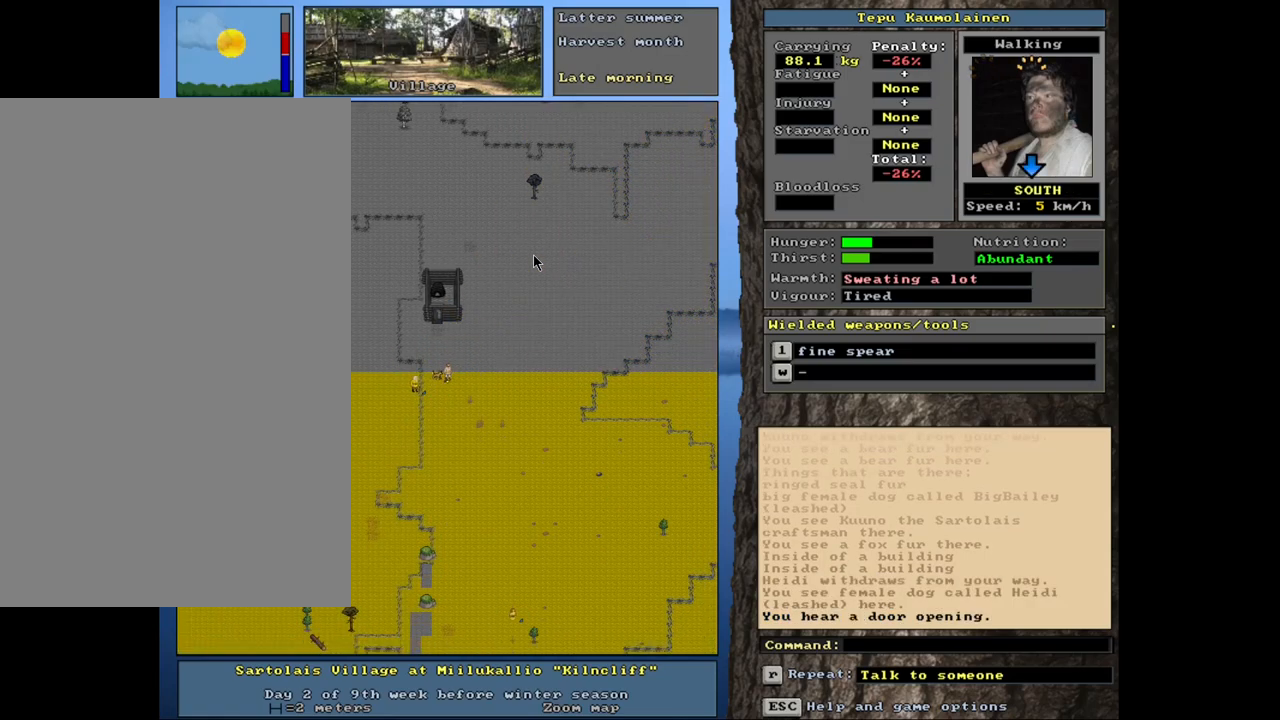
{"keys": ["ctrl_l", "num2"], "mouse": [], "events": []}
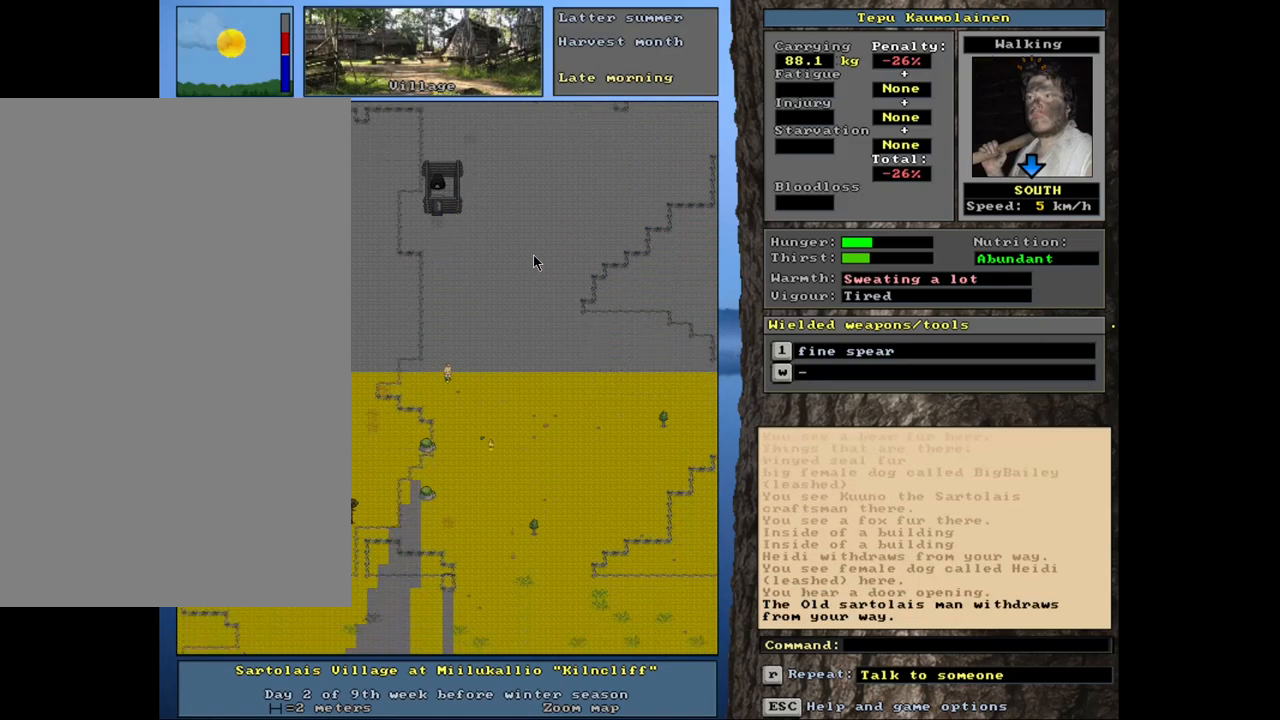
{"keys": ["ctrl_l"], "mouse": [], "events": [[500, "num2", "up"]]}
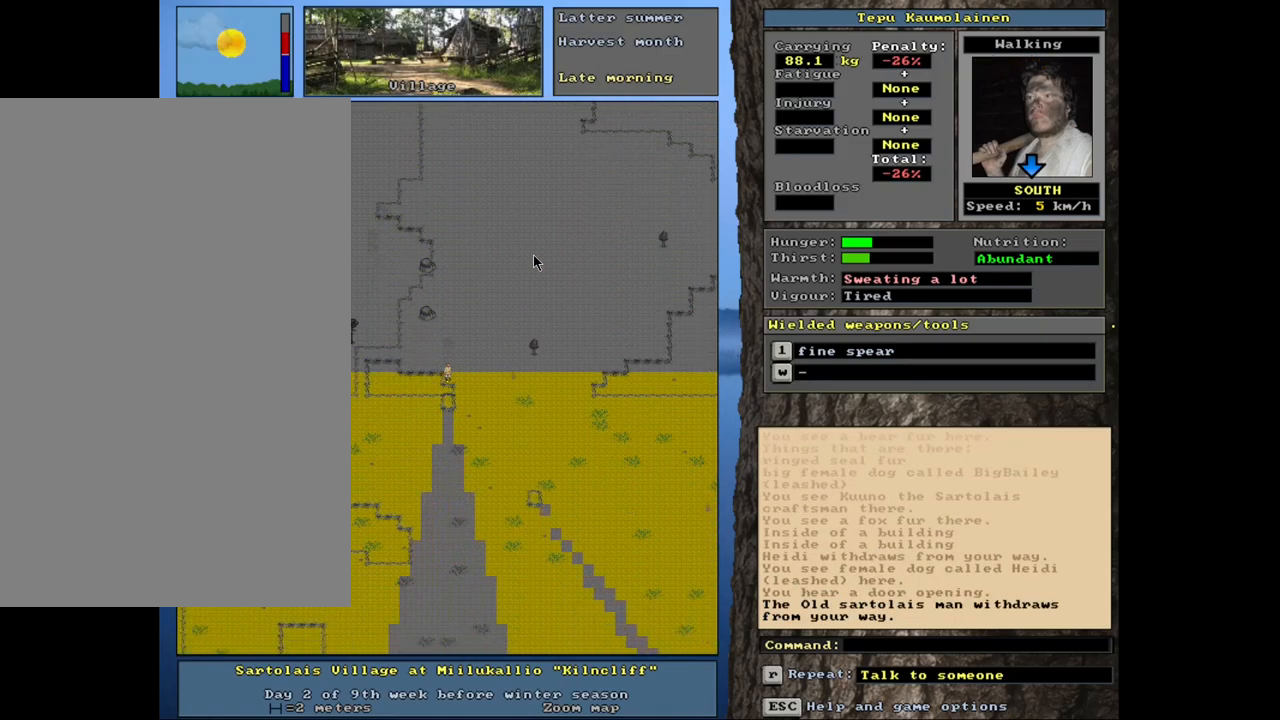
{"keys": ["ctrl_l"], "mouse": [], "events": [[200, "num2", "down"], [300, "num2", "up"], [384, "num2", "down"], [467, "num2", "up"]]}
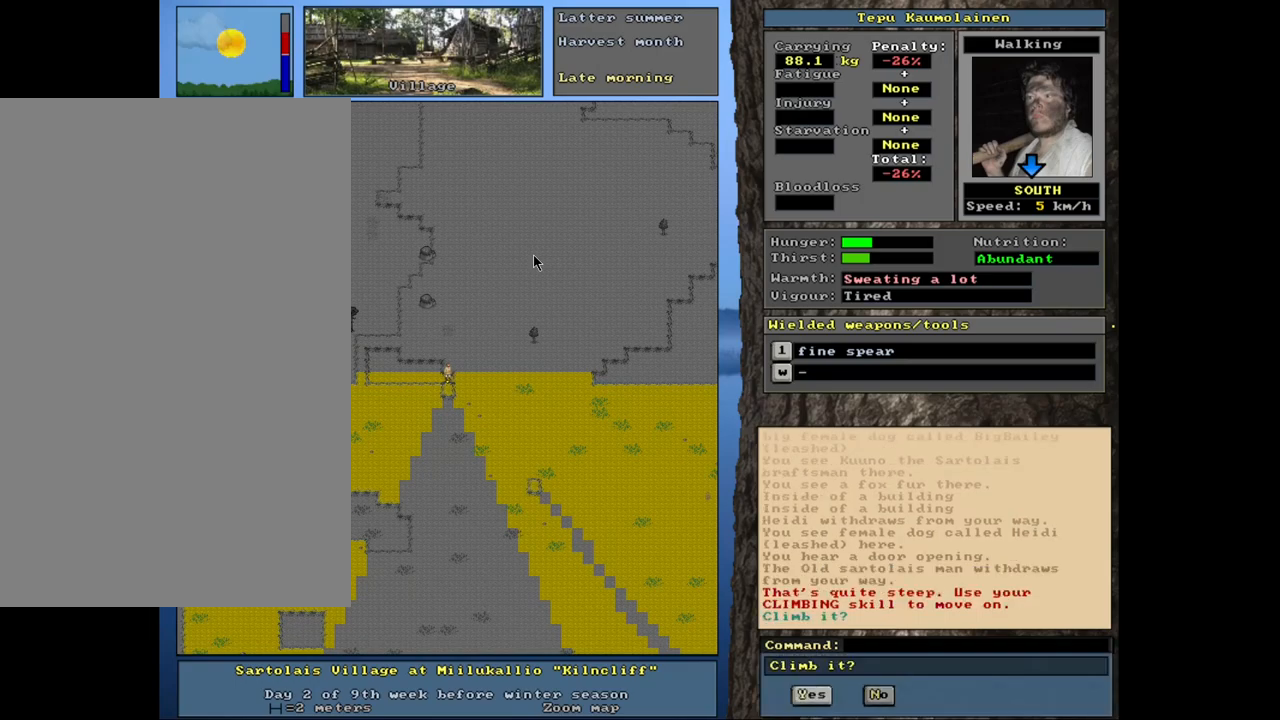
{"keys": [], "mouse": [], "events": [[34, "num2", "down"], [117, "num2", "up"], [434, "ctrl_l", "up"]]}
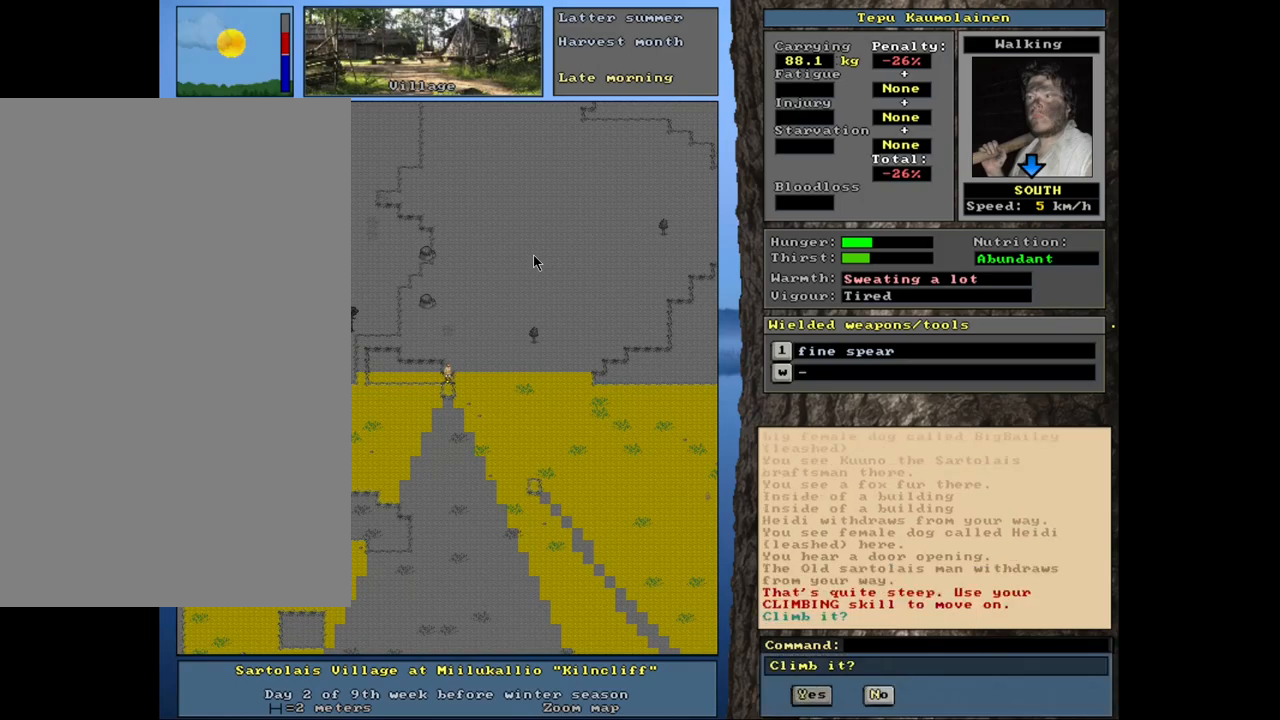
{"keys": ["ctrl_l", "num2"], "mouse": [], "events": [[84, "escape", "down"], [134, "escape", "up"], [267, "ctrl_l", "down"], [300, "num3", "down"], [384, "num3", "up"], [434, "num3", "down"], [450, "num2", "down"], [484, "num3", "up"]]}
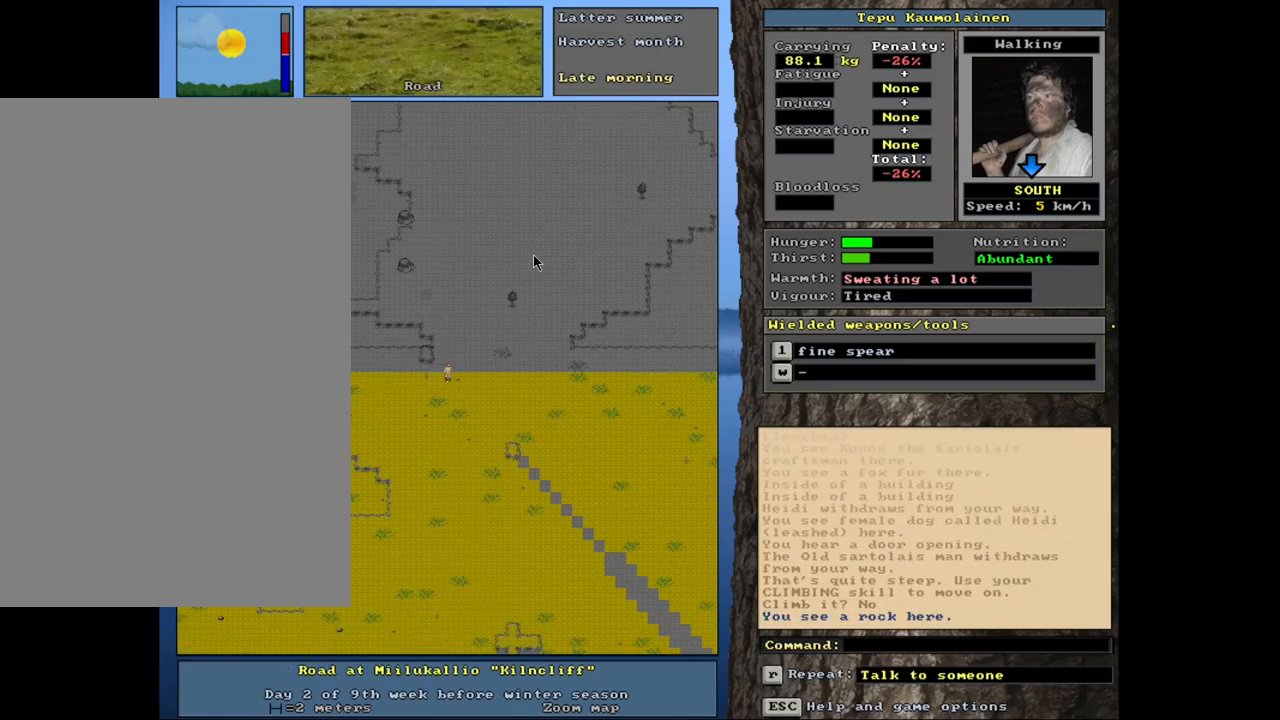
{"keys": ["ctrl_l", "num2"], "mouse": [], "events": [[134, "num1", "down"], [167, "num2", "up"], [284, "num1", "up"], [284, "num2", "down"]]}
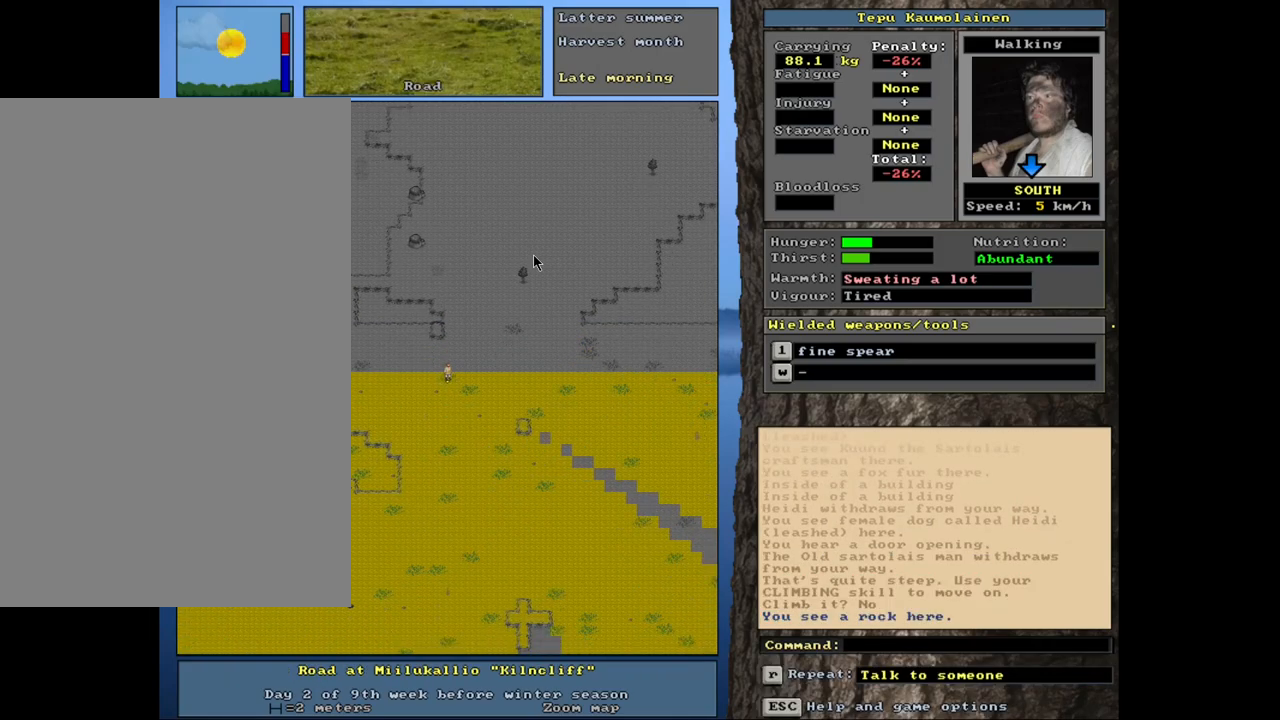
{"keys": ["ctrl_l", "num2"], "mouse": [], "events": []}
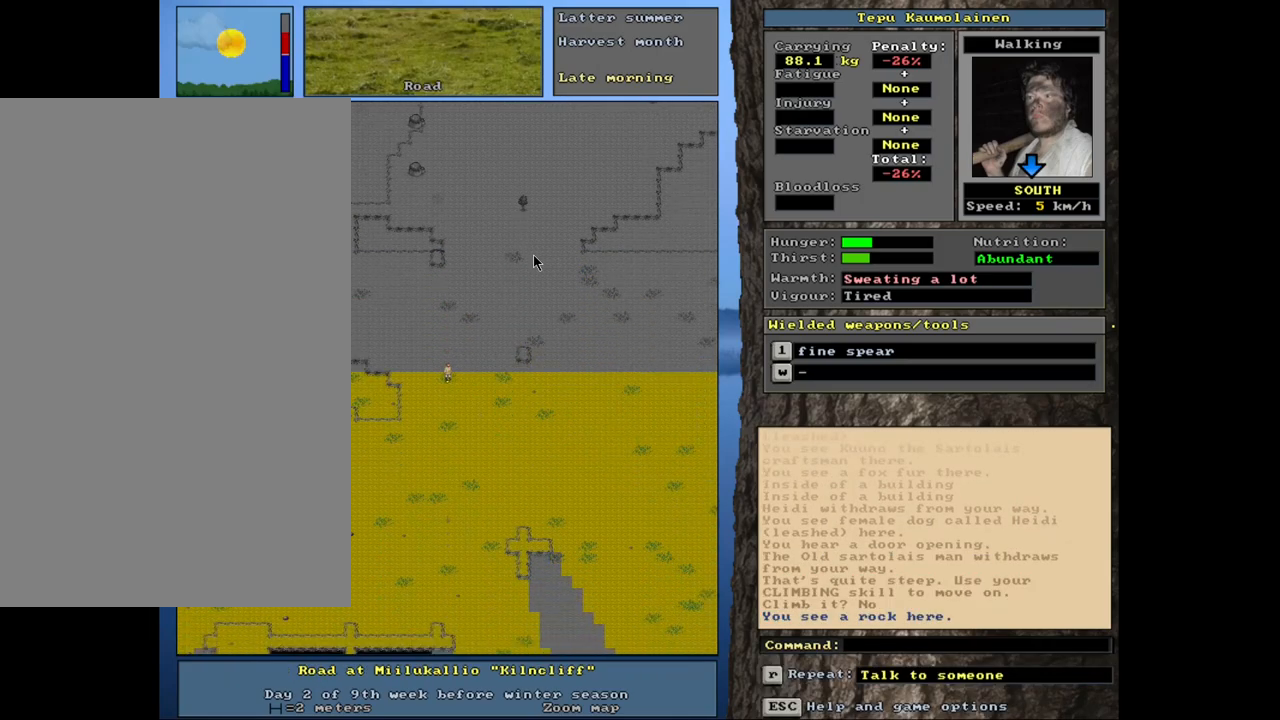
{"keys": [], "mouse": [], "events": [[267, "ctrl_l", "up"], [284, "num2", "up"]]}
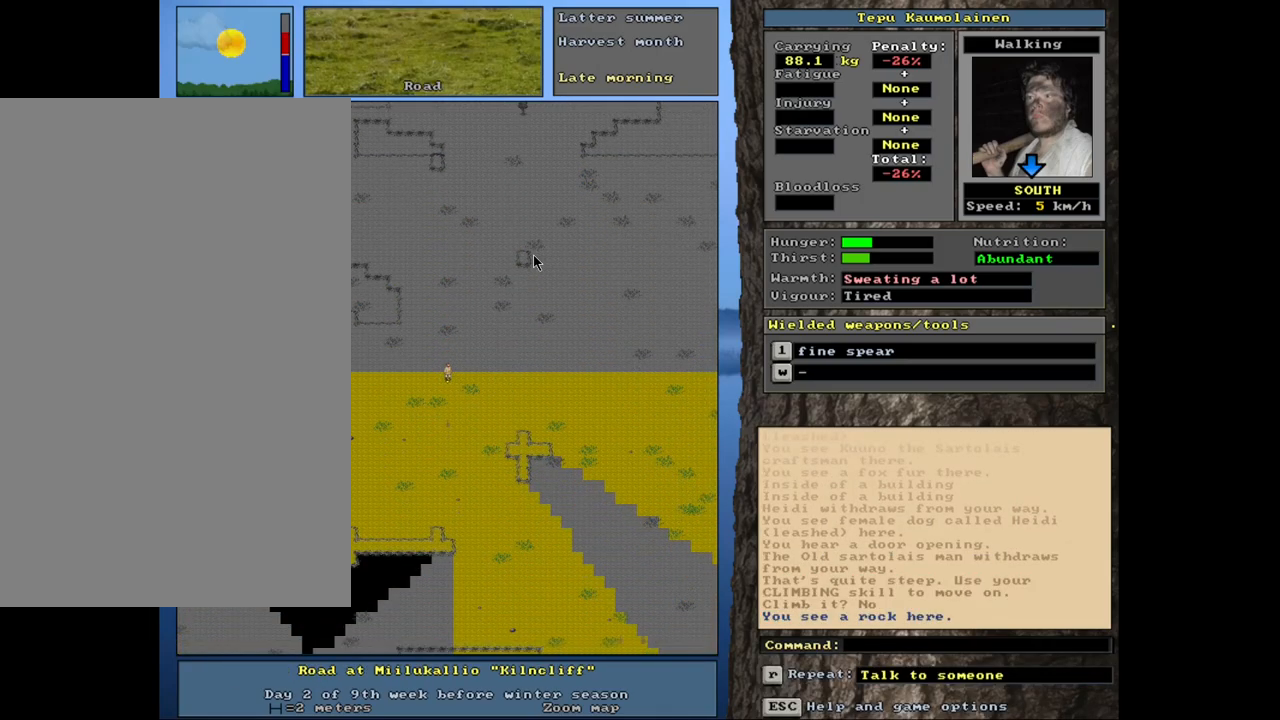
{"keys": [], "mouse": [], "events": []}
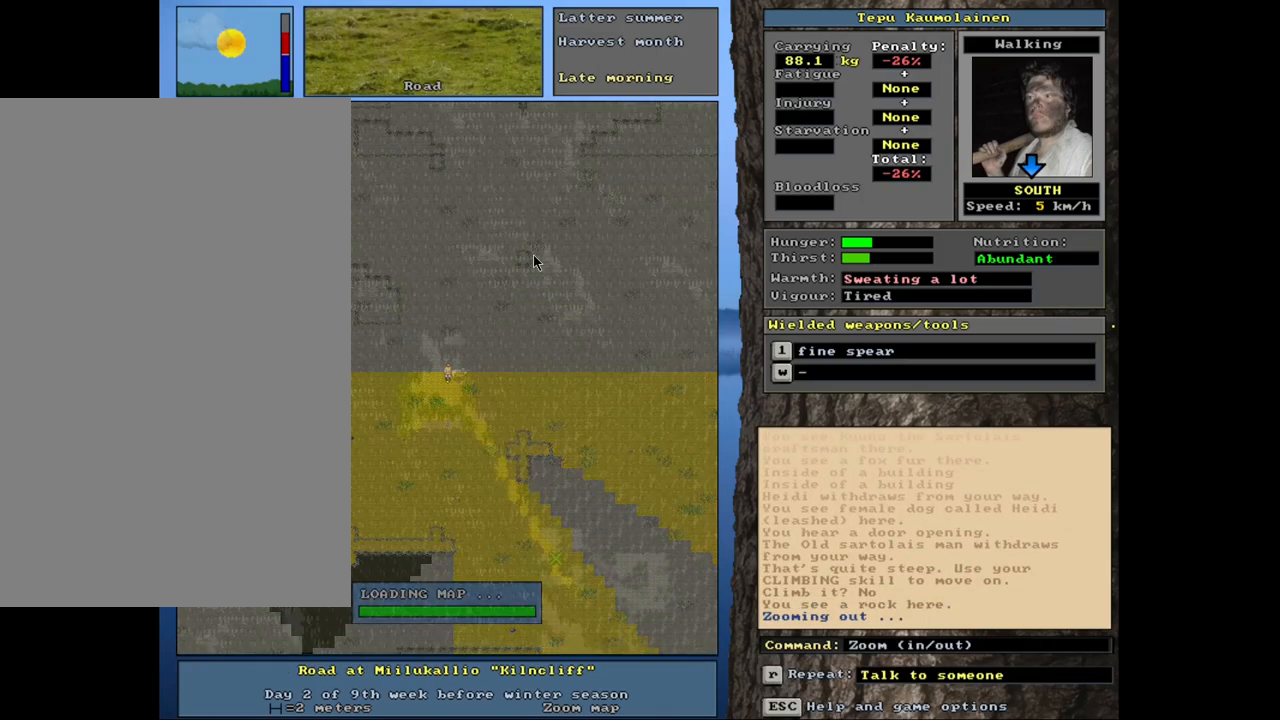
{"keys": [], "mouse": [], "events": [[317, "e", "down"], [417, "e", "up"]]}
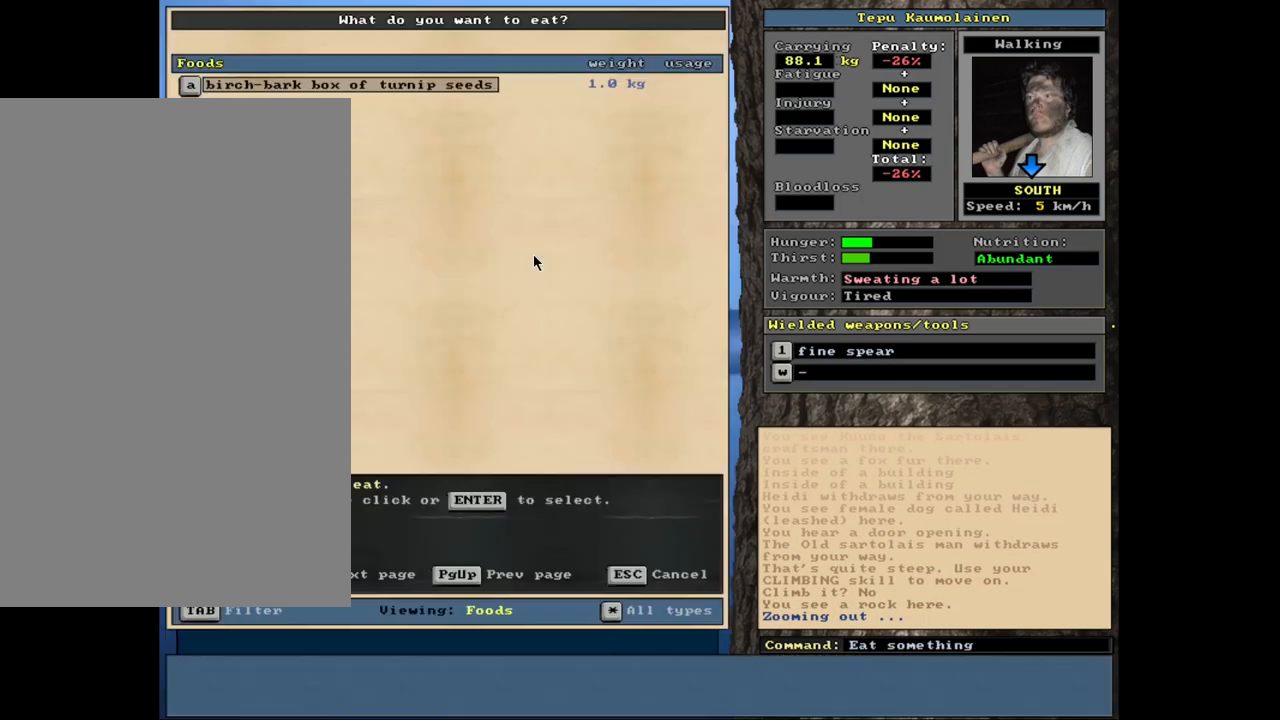
{"keys": [], "mouse": [], "events": []}
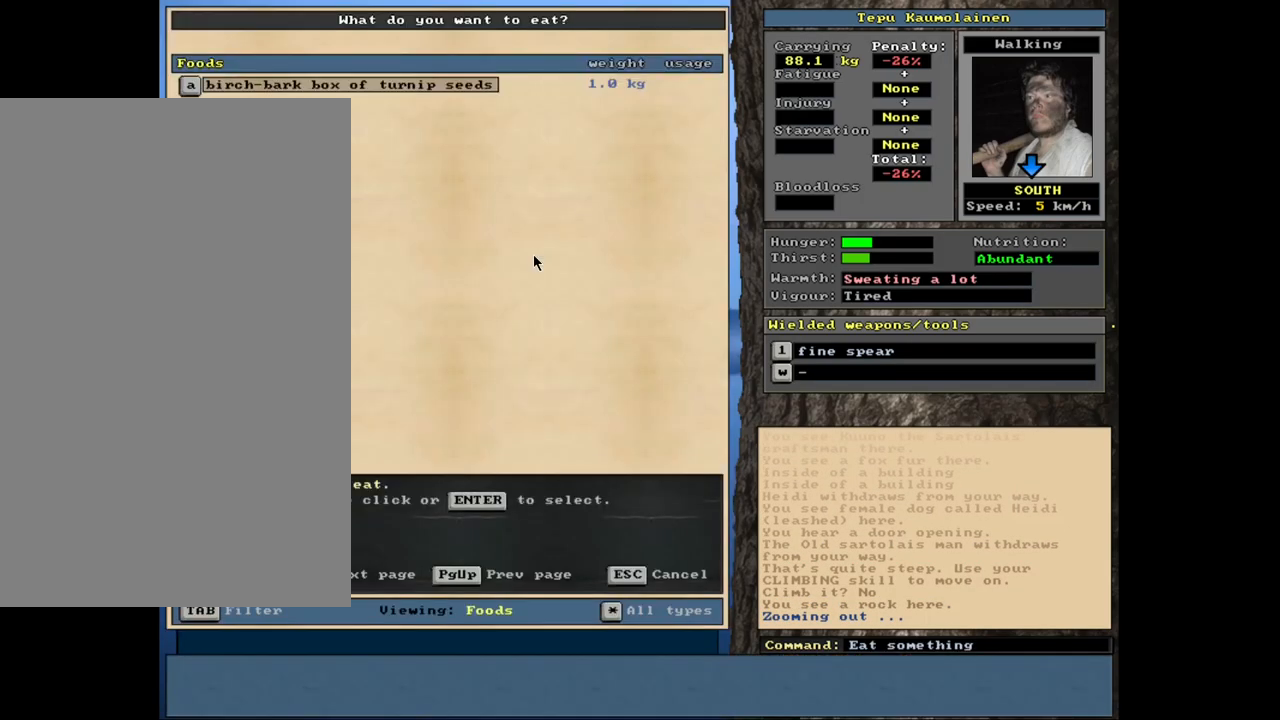
{"keys": [], "mouse": [], "events": []}
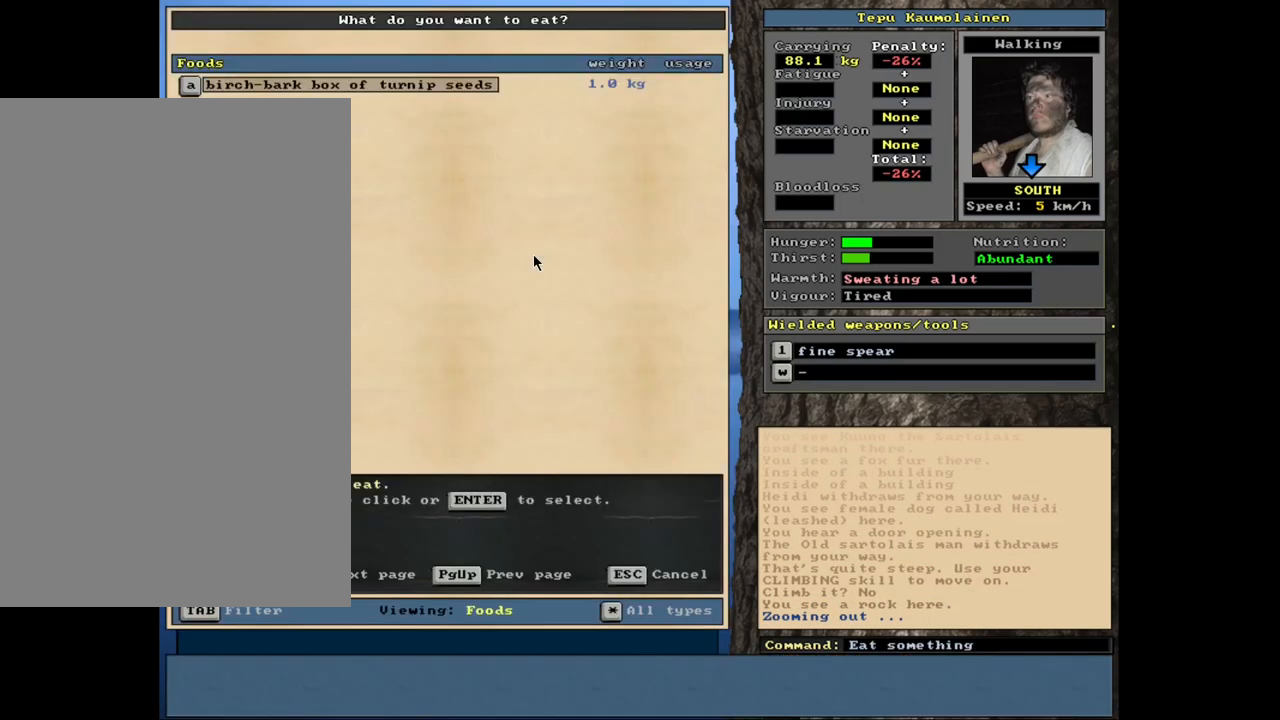
{"keys": [], "mouse": [], "events": []}
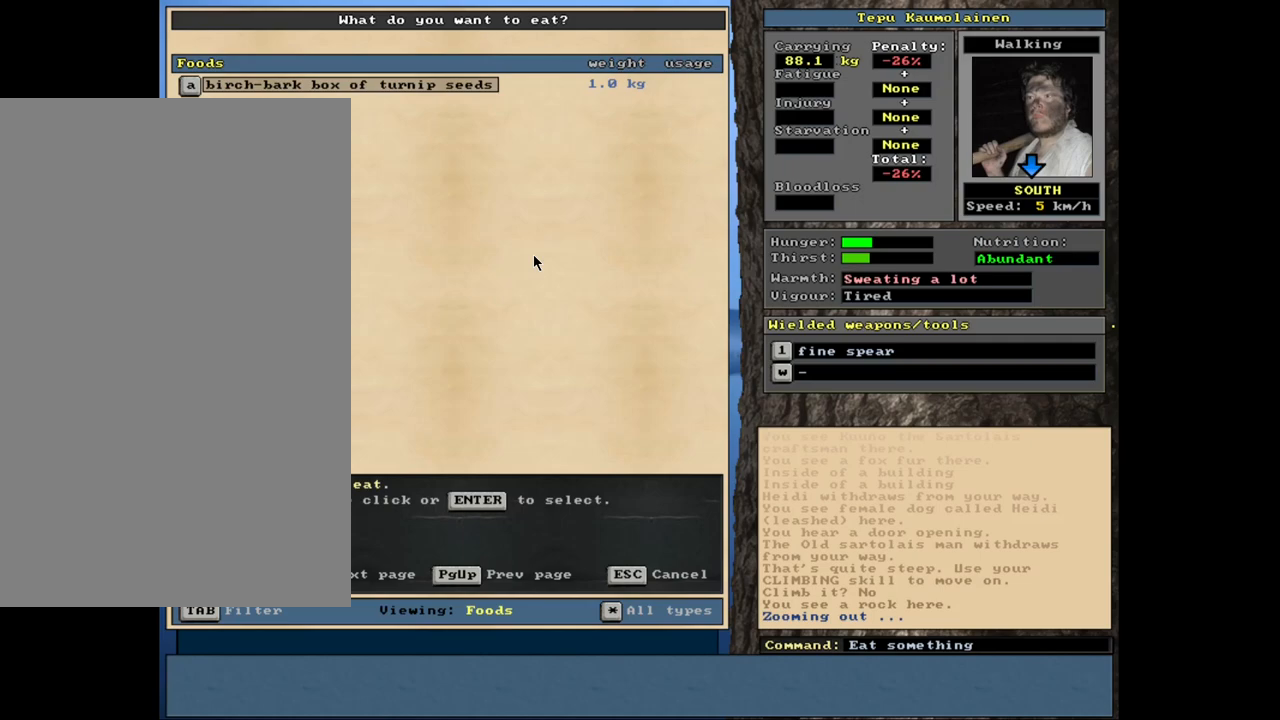
{"keys": [], "mouse": [], "events": []}
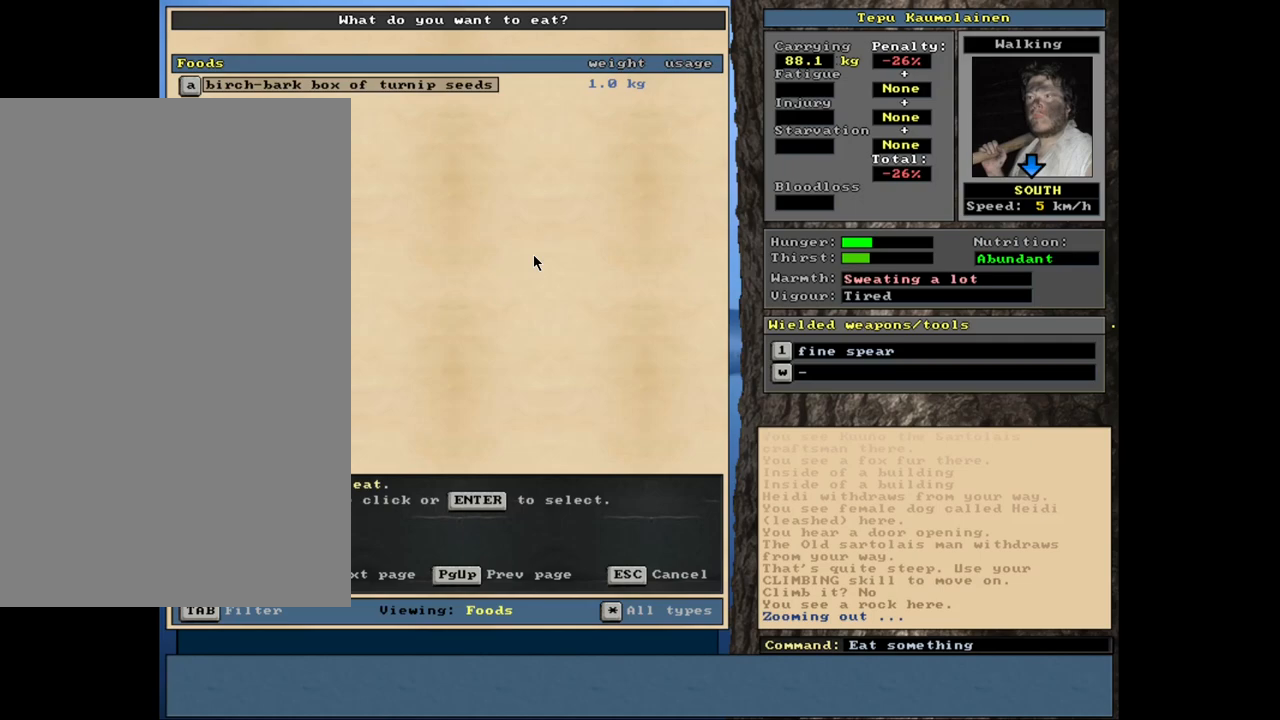
{"keys": [], "mouse": [], "events": []}
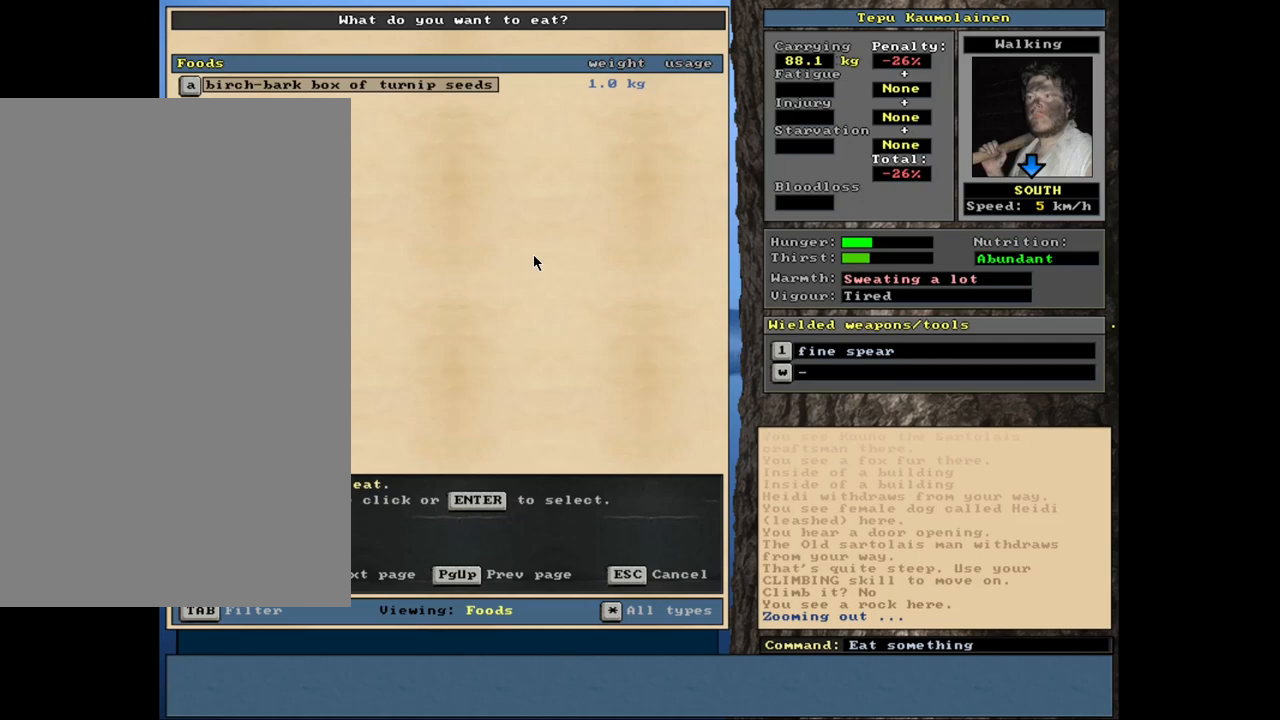
{"keys": [], "mouse": [], "events": []}
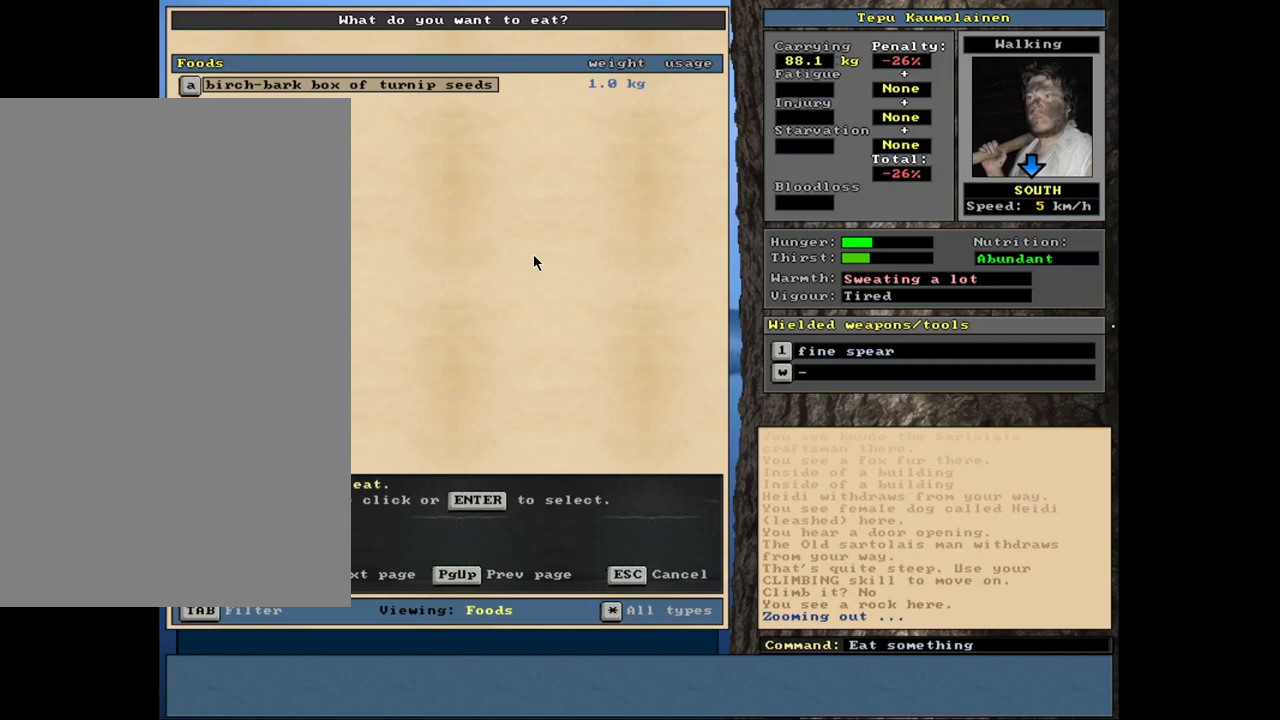
{"keys": ["num3"], "mouse": [], "events": [[300, "escape", "down"], [367, "escape", "up"], [467, "num3", "down"]]}
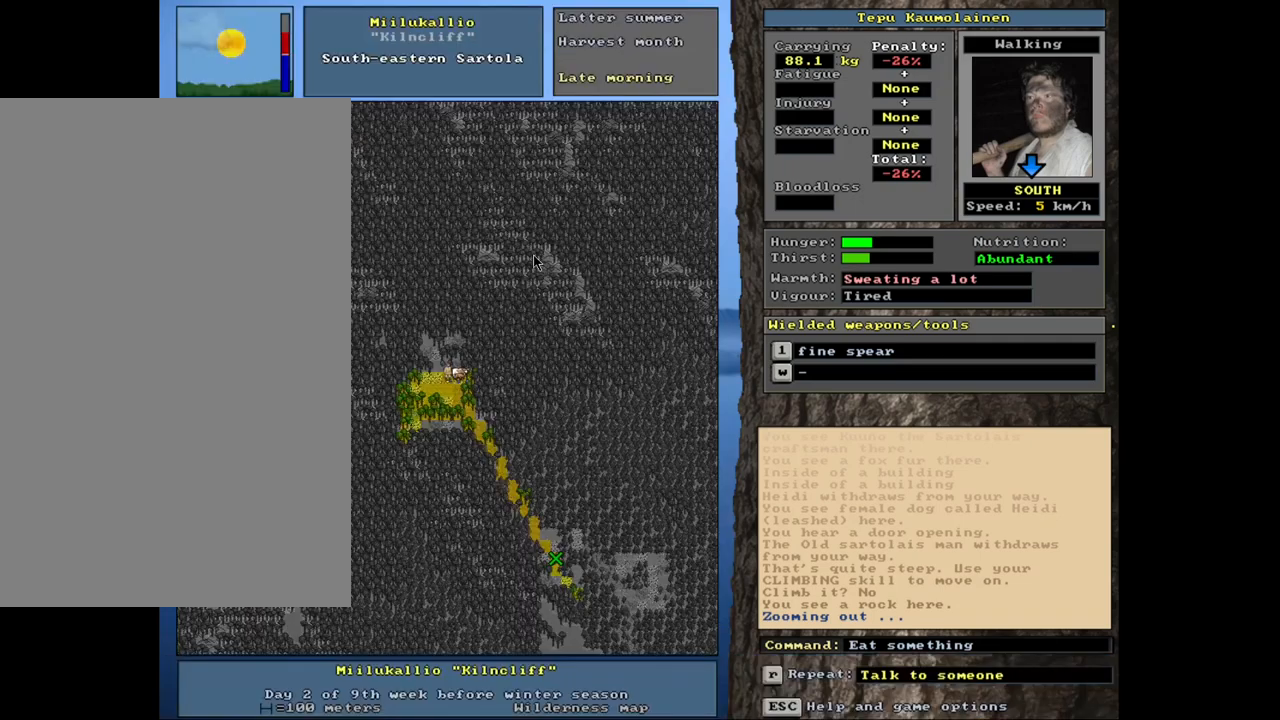
{"keys": [], "mouse": [], "events": [[67, "num3", "up"]]}